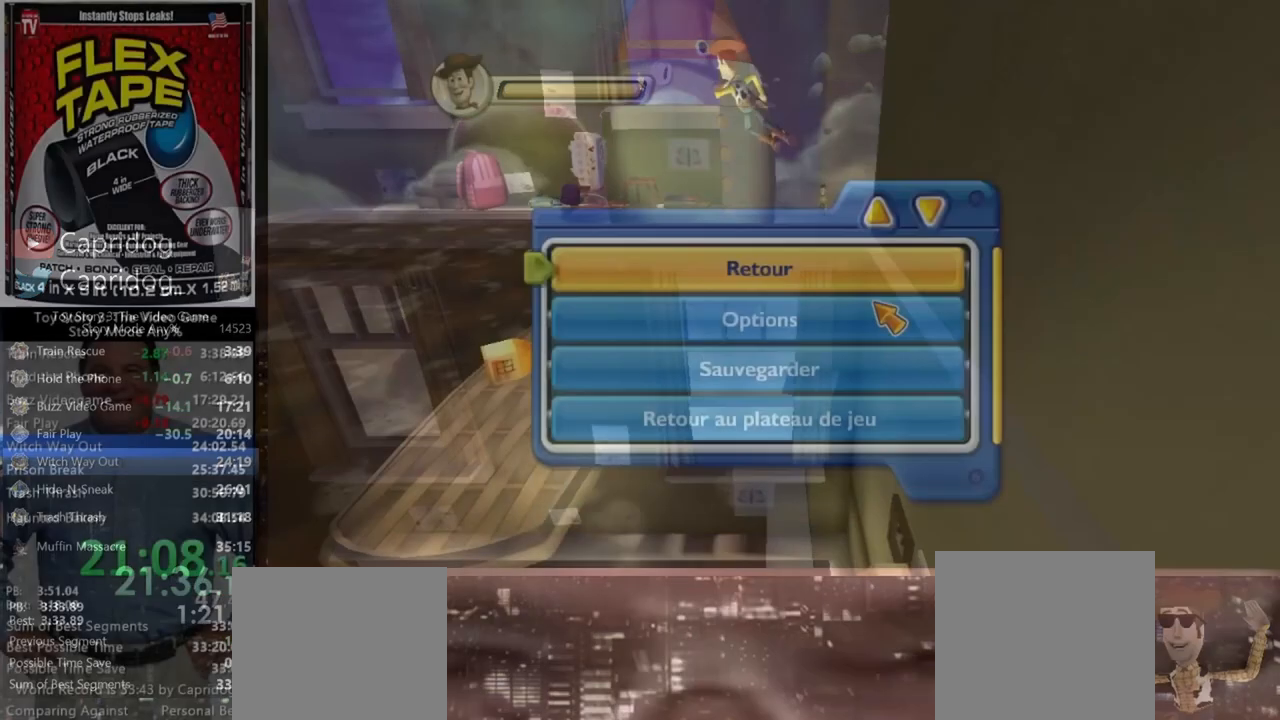
Gameplay with a controller (Xbox layout); each line is a JSON object with the inputs held at the frame after it. "events" lists button and stick changes between this image and that frame as [ms after this image, input, new state], when the widget could be followed in between.
{"buttons": ["START"], "left_stick": "right", "right_stick": "center", "events": [[67, "START", "up"], [134, "START", "down"], [234, "START", "up"], [301, "START", "down"], [367, "START", "up"], [434, "START", "down"]]}
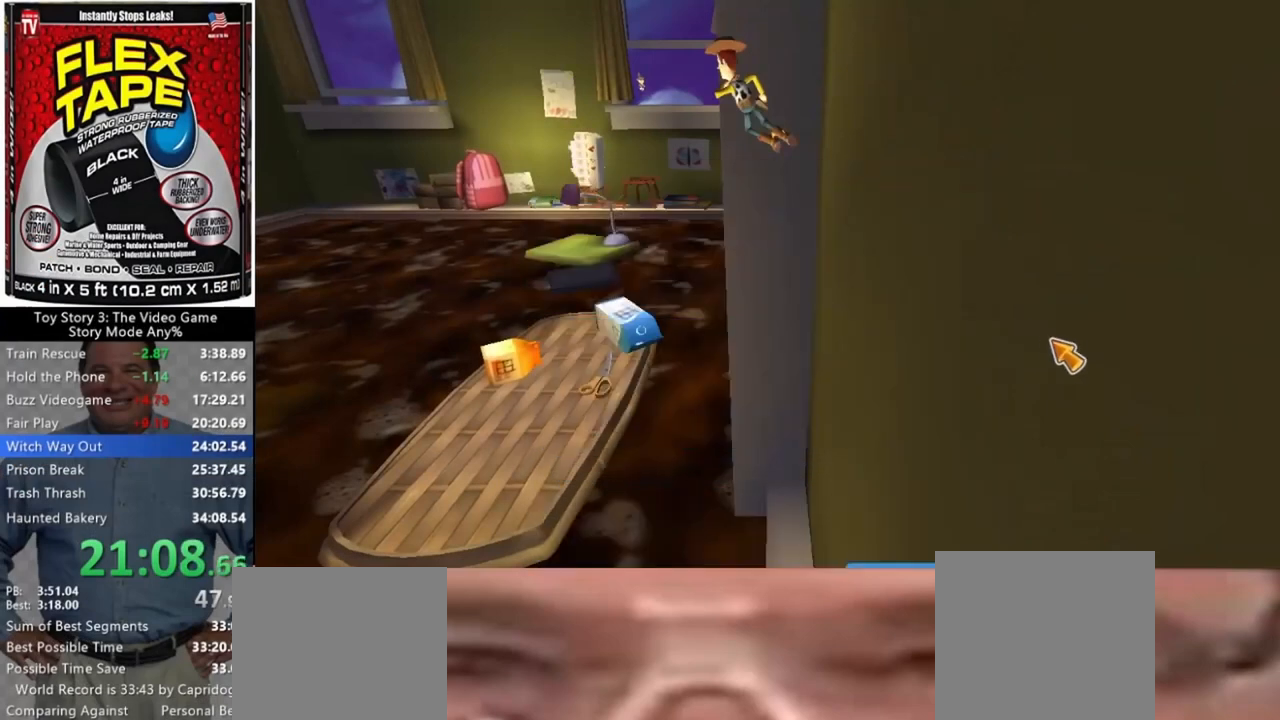
{"buttons": [], "left_stick": "right", "right_stick": "center", "events": [[100, "START", "up"], [367, "X", "down"], [467, "X", "up"]]}
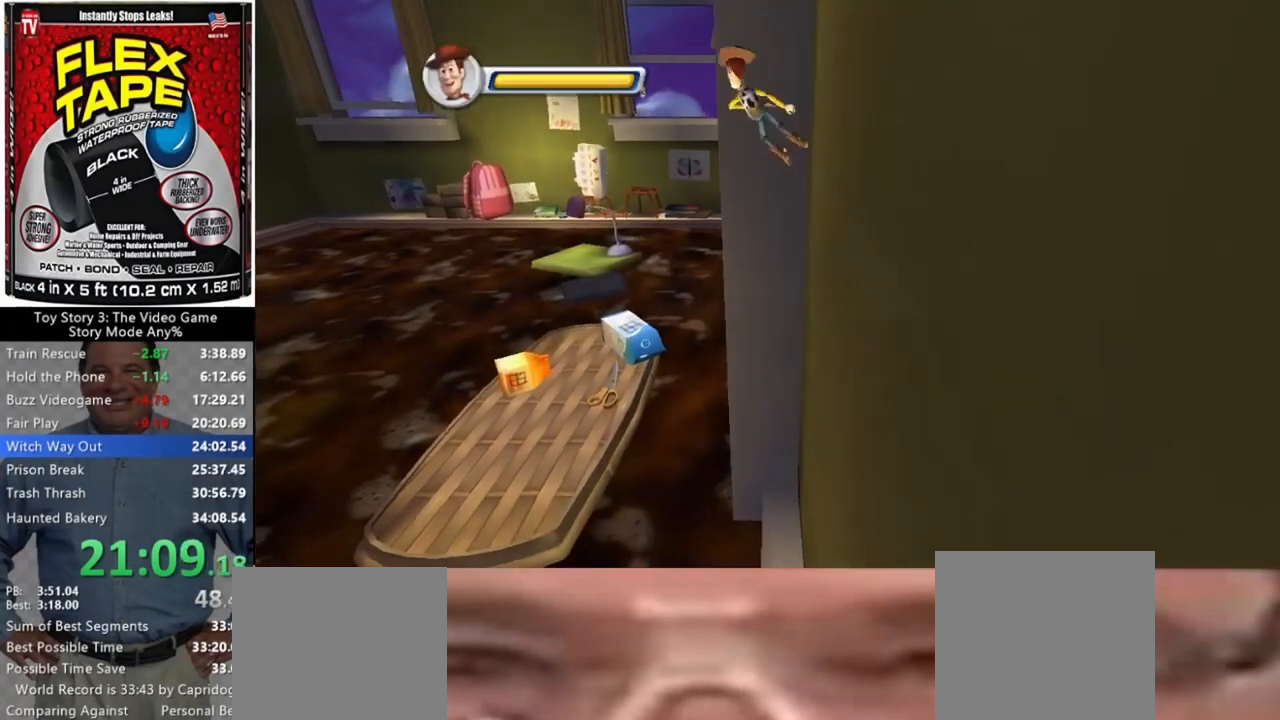
{"buttons": [], "left_stick": "center", "right_stick": "center", "events": [[67, "START", "down"], [134, "START", "up"], [334, "left_stick", "center"]]}
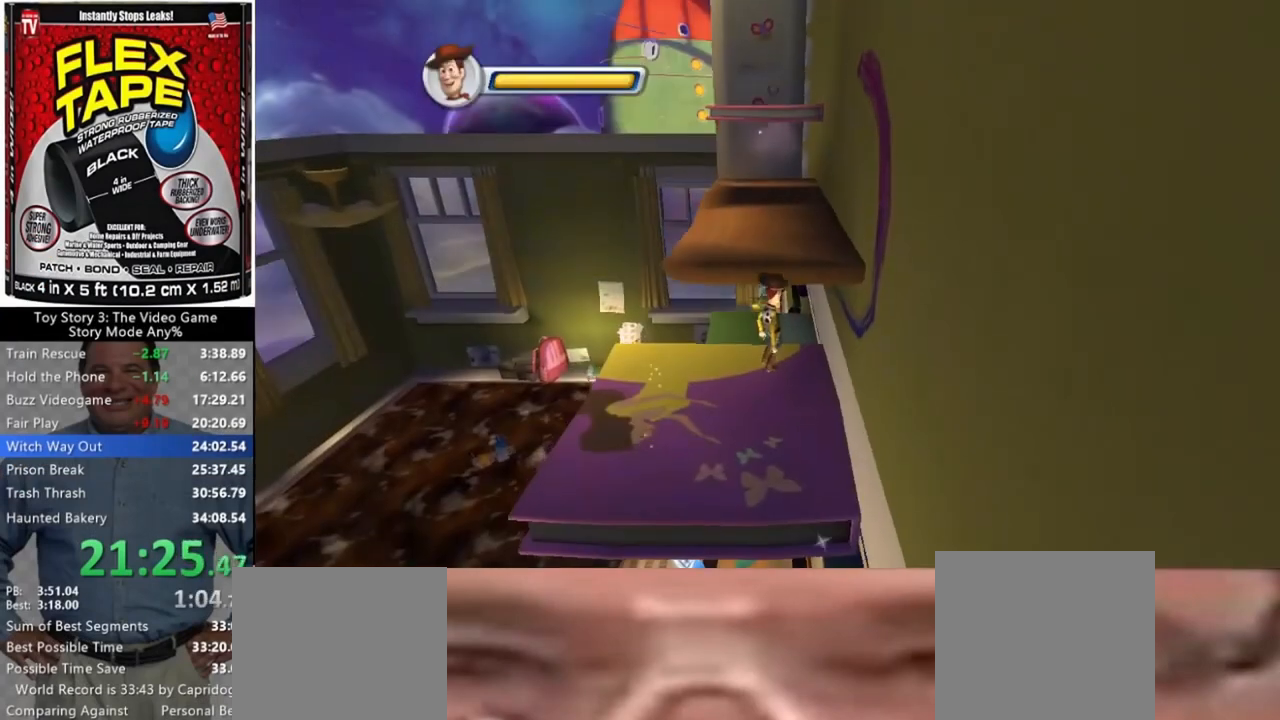
{"buttons": [], "left_stick": "up", "right_stick": "center", "events": [[300, "left_stick", "up"], [333, "A", "down"], [500, "A", "up"]]}